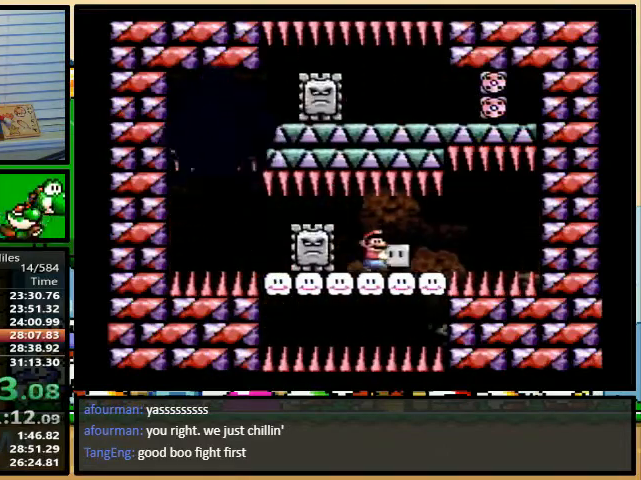
Gameplay with a controller (Nintendo layout); each line is a JSON object with the inputs held at the frame after it (dt_ms = milliseconds from this image to that frame). "events" lists button and stick changes between this image and that frame as [ms after this image, input, new state], when the widget could be followed in between. Not read: L3 R3.
{"dt_ms": 1000, "buttons": ["Y"]}
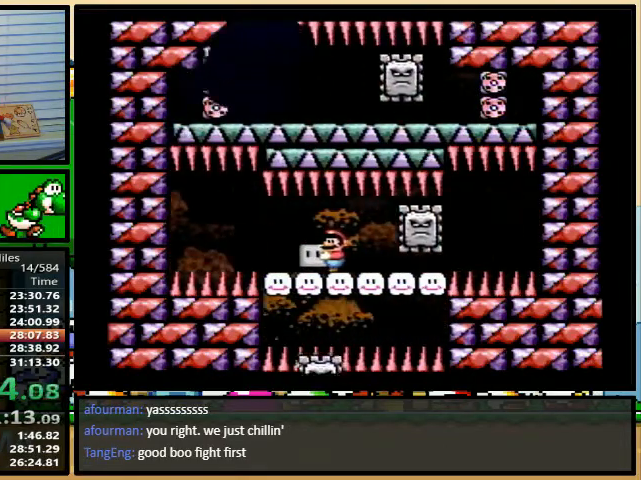
{"dt_ms": 500, "buttons": ["Y", "DPAD_UP", "DPAD_RIGHT"], "events": [[200, "DPAD_RIGHT", "down"], [200, "DPAD_UP", "down"]]}
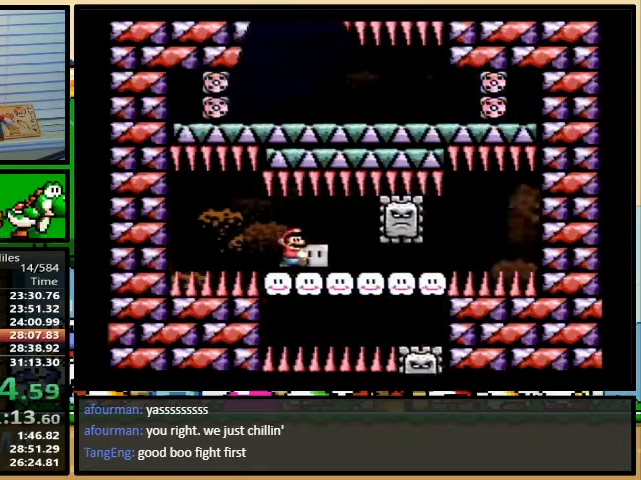
{"dt_ms": 500, "buttons": ["Y"], "events": [[333, "DPAD_LEFT", "down"], [333, "DPAD_RIGHT", "up"], [333, "DPAD_UP", "up"], [400, "DPAD_LEFT", "up"]]}
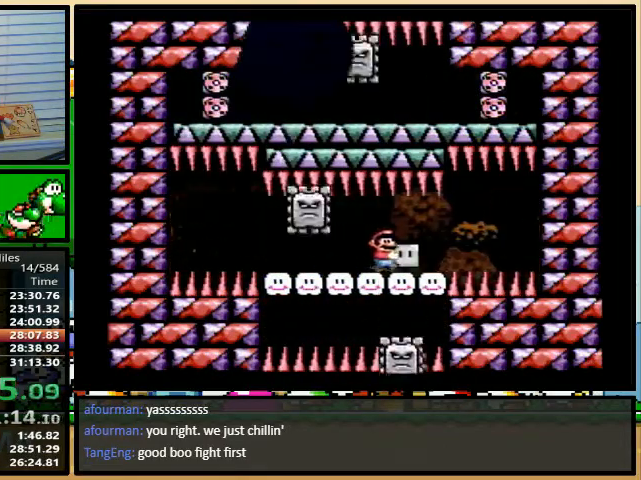
{"dt_ms": 500, "buttons": ["Y", "DPAD_LEFT"], "events": [[500, "DPAD_LEFT", "down"]]}
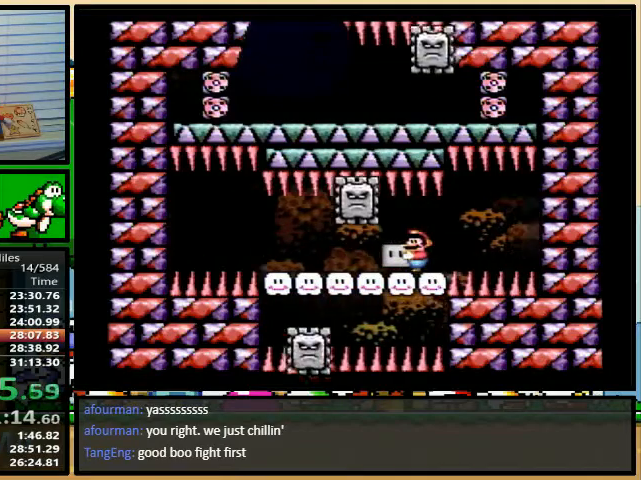
{"dt_ms": 500, "buttons": ["Y", "DPAD_LEFT"], "events": [[333, "DPAD_UP", "down"], [400, "DPAD_UP", "up"]]}
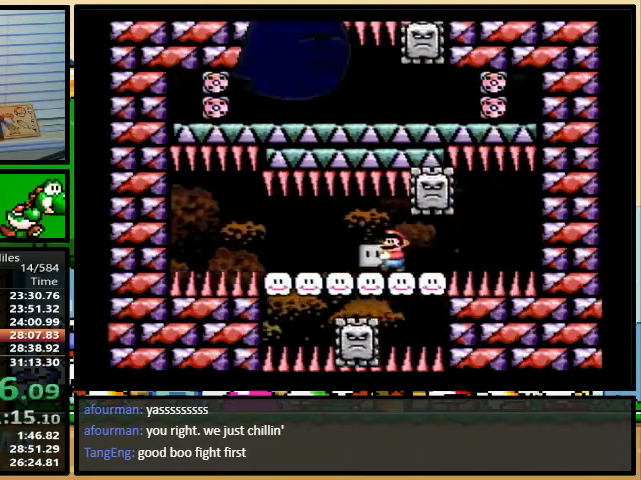
{"dt_ms": 500, "buttons": ["Y"], "events": [[33, "DPAD_LEFT", "up"], [67, "DPAD_LEFT", "down"], [233, "DPAD_LEFT", "up"]]}
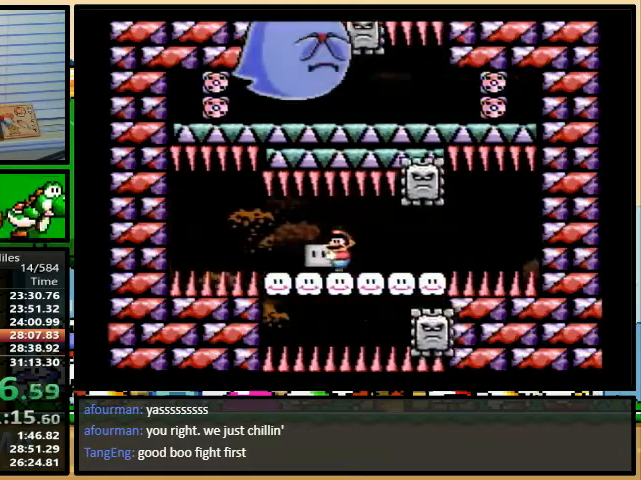
{"dt_ms": 500, "buttons": ["Y", "DPAD_UP", "DPAD_RIGHT"], "events": [[33, "DPAD_LEFT", "down"], [200, "DPAD_LEFT", "up"], [467, "DPAD_UP", "down"], [500, "DPAD_RIGHT", "down"]]}
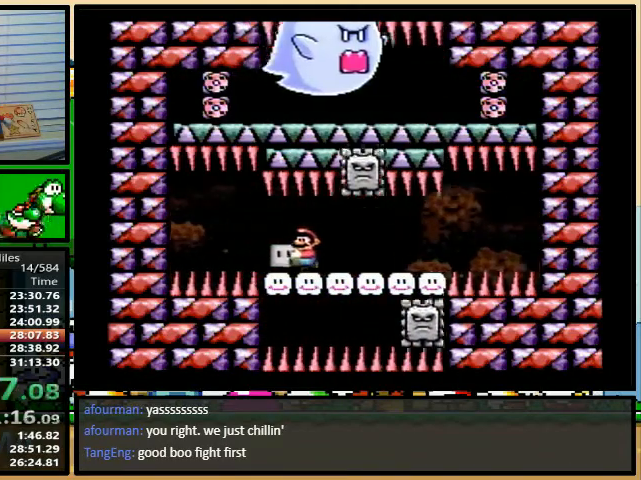
{"dt_ms": 500, "buttons": ["Y", "DPAD_LEFT"], "events": [[233, "DPAD_UP", "up"], [467, "DPAD_RIGHT", "up"], [500, "DPAD_LEFT", "down"]]}
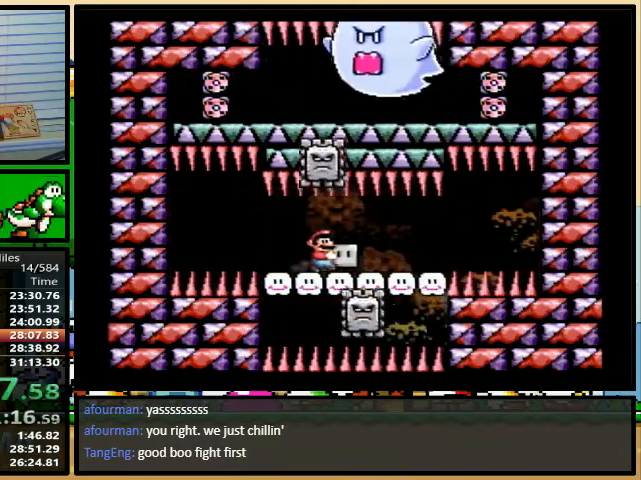
{"dt_ms": 500, "buttons": ["Y"], "events": [[100, "DPAD_LEFT", "up"]]}
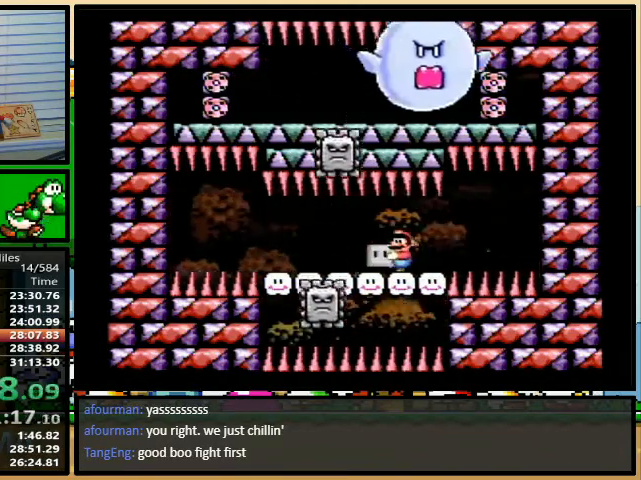
{"dt_ms": 500, "buttons": ["Y", "DPAD_LEFT"], "events": [[133, "DPAD_LEFT", "down"]]}
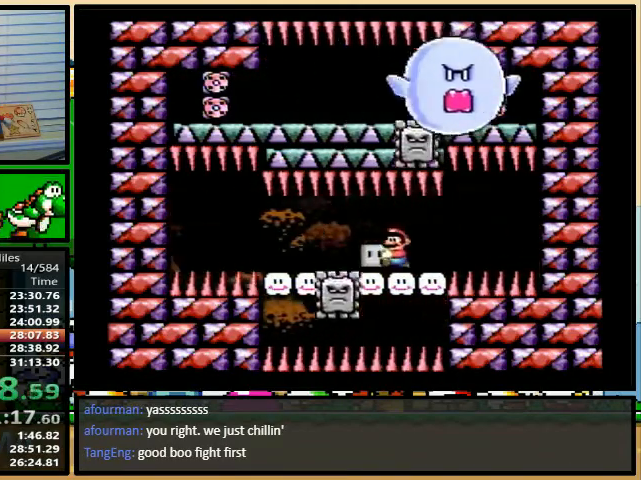
{"dt_ms": 500, "buttons": ["Y"], "events": [[100, "DPAD_LEFT", "up"], [100, "DPAD_UP", "down"], [133, "DPAD_RIGHT", "down"], [133, "DPAD_UP", "up"], [200, "DPAD_RIGHT", "up"]]}